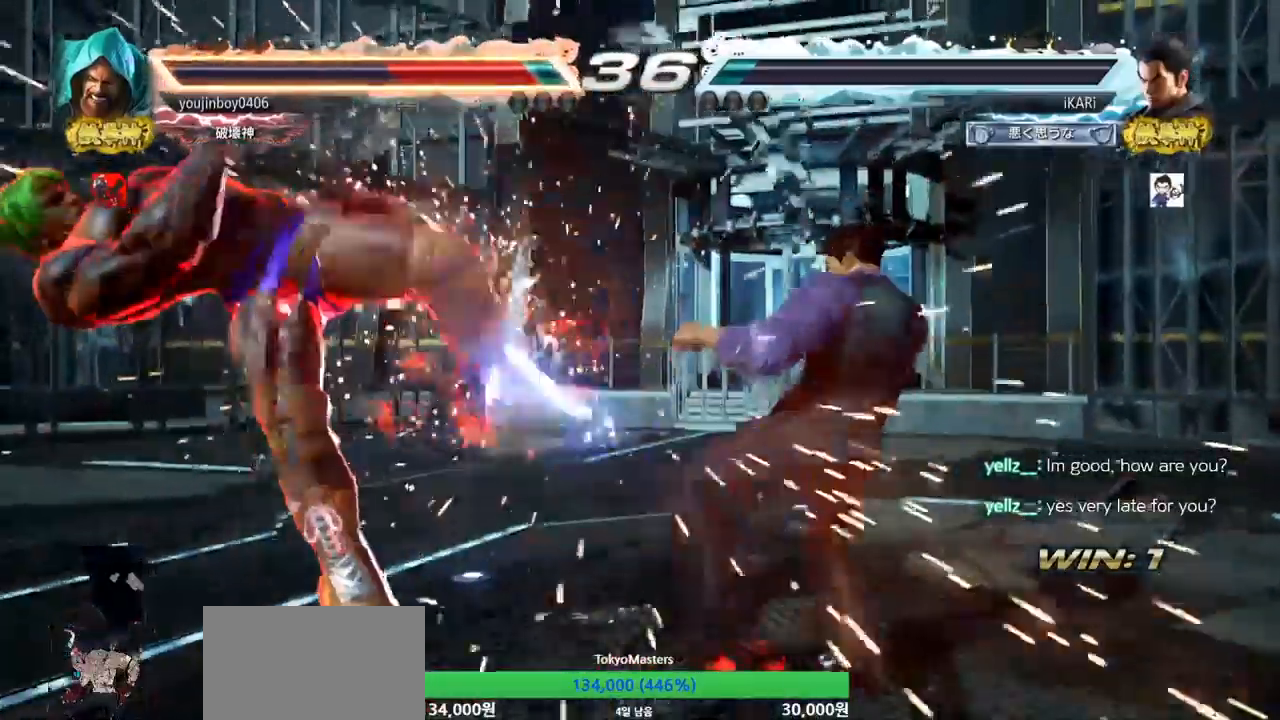
Gameplay with a controller (arcade stick); each line is a JSON object with the inputs held at the frame after it. "events" lists button and stick changes between this image and that frame as [ms after this image, input, new state], when the widget could be followed in between. Not read: L3 R3.
{"buttons": [], "left_stick": "center", "events": [[117, "left_stick", "left"], [200, "left_stick", "right"], [233, "TRIANGLE", "down"], [267, "TRIANGLE", "up"], [350, "CIRCLE", "down"], [400, "CIRCLE", "up"], [484, "left_stick", "center"]]}
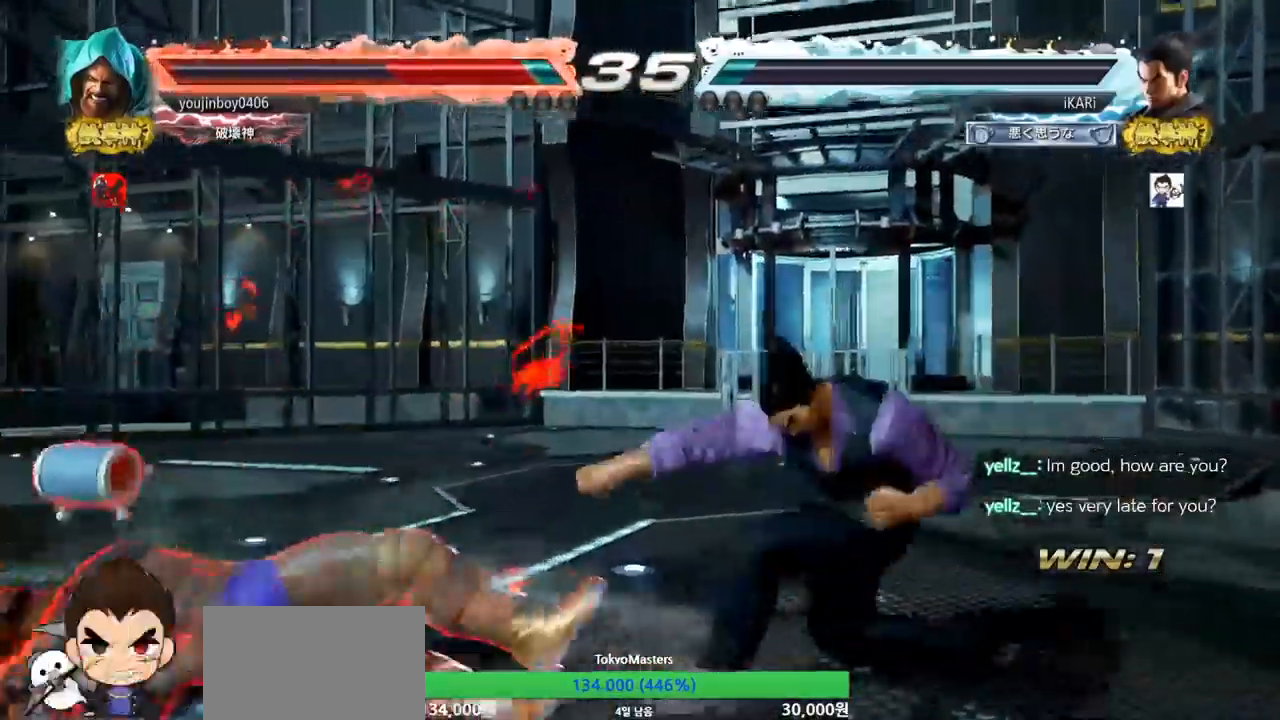
{"buttons": [], "left_stick": "center", "events": [[267, "TRIANGLE", "down"], [334, "TRIANGLE", "up"]]}
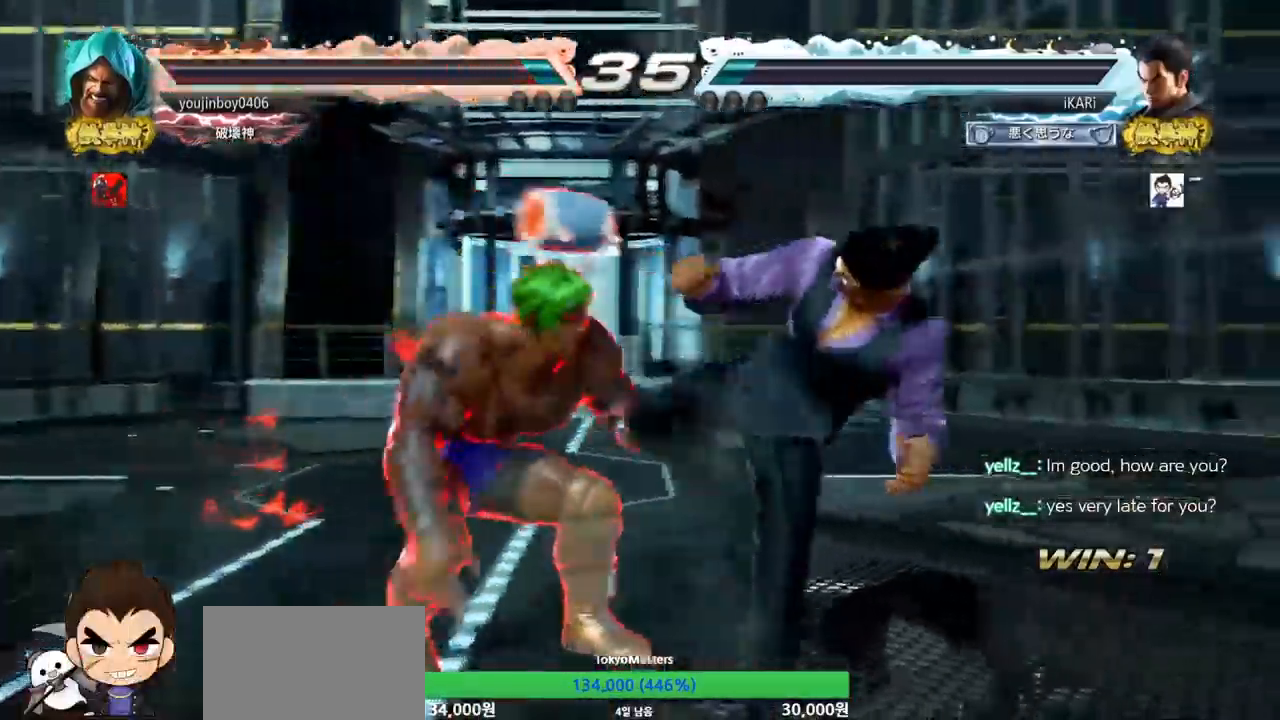
{"buttons": ["SQUARE"], "left_stick": "center", "events": [[33, "left_stick", "right"], [484, "left_stick", "center"], [500, "SQUARE", "down"]]}
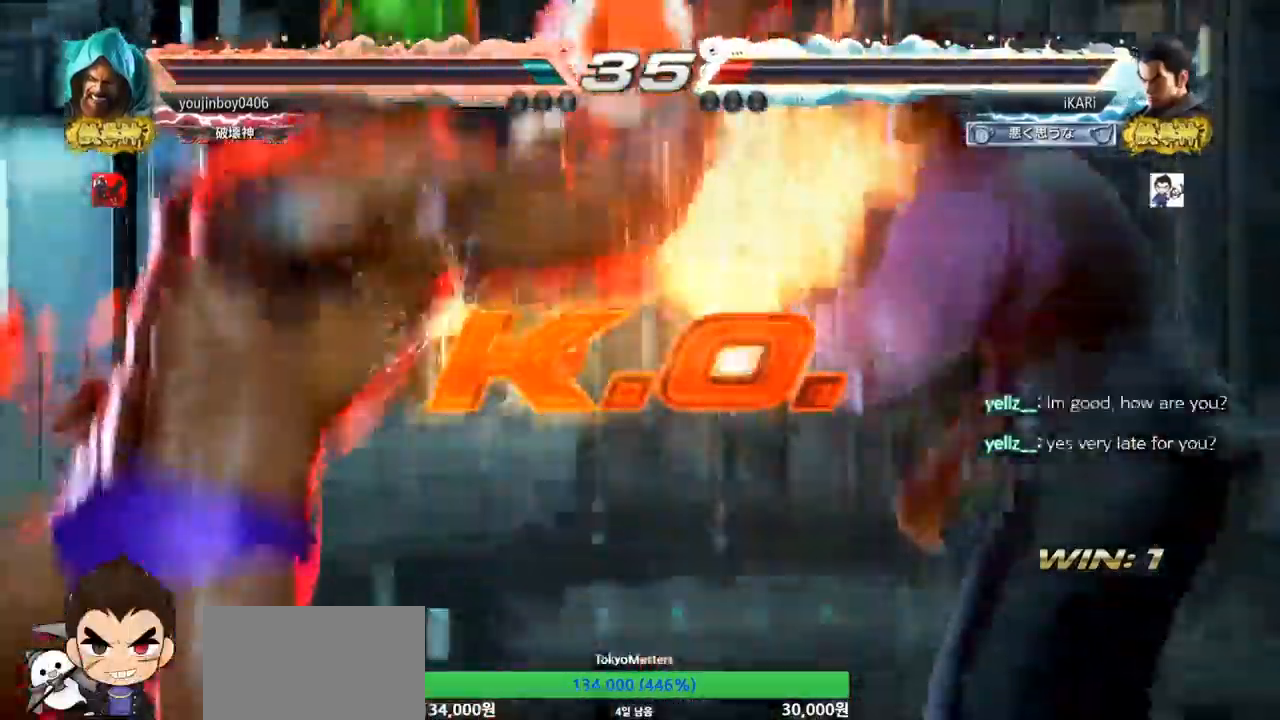
{"buttons": [], "left_stick": "center", "events": [[17, "SQUARE", "up"]]}
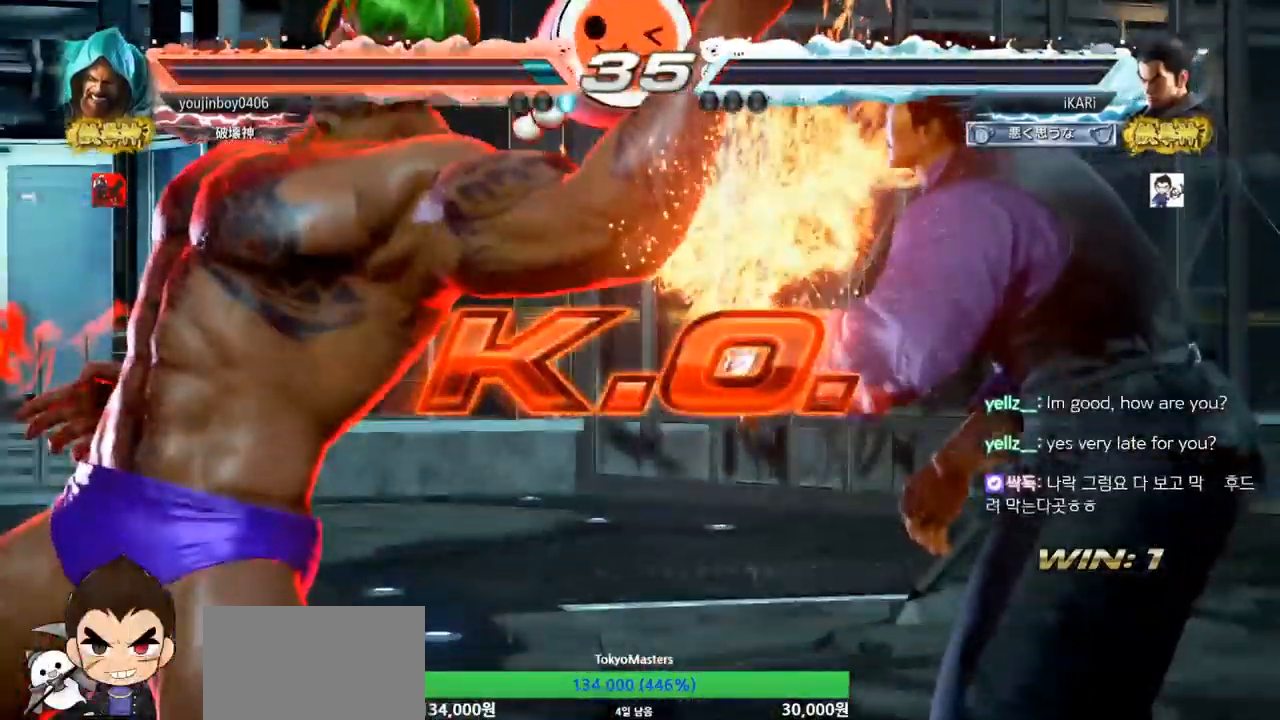
{"buttons": [], "left_stick": "center", "events": []}
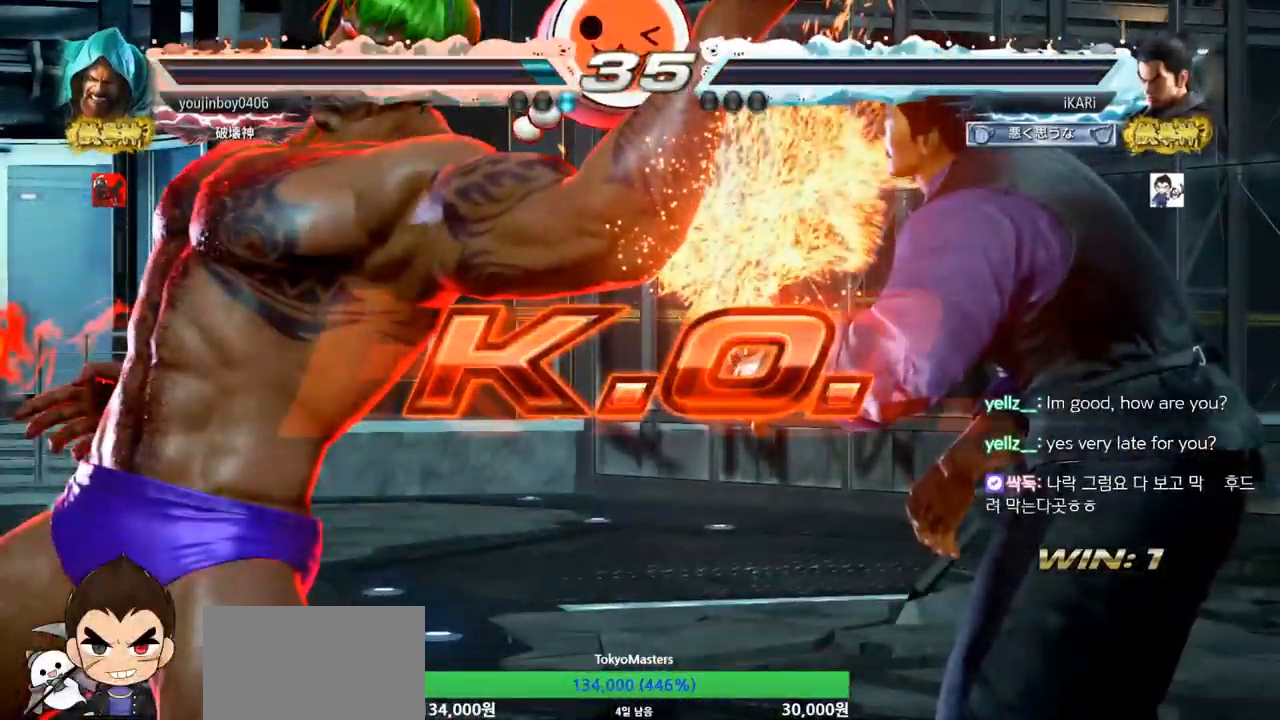
{"buttons": [], "left_stick": "center", "events": []}
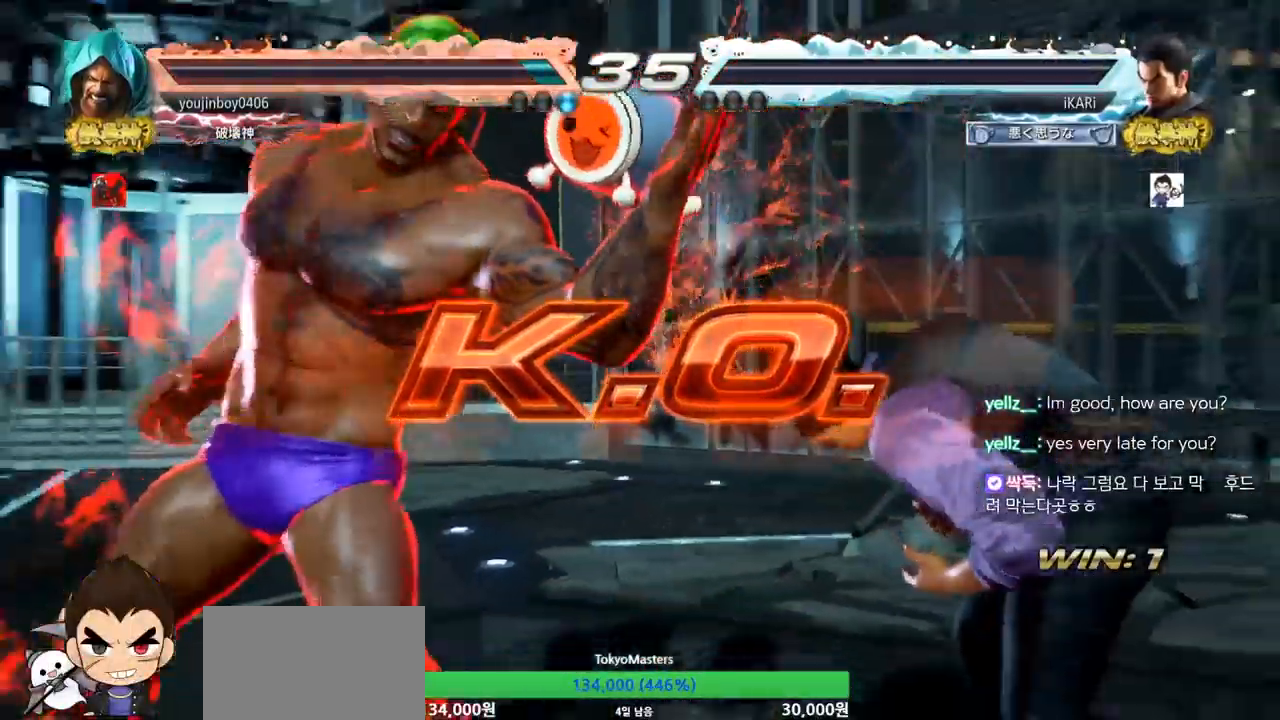
{"buttons": [], "left_stick": "center", "events": []}